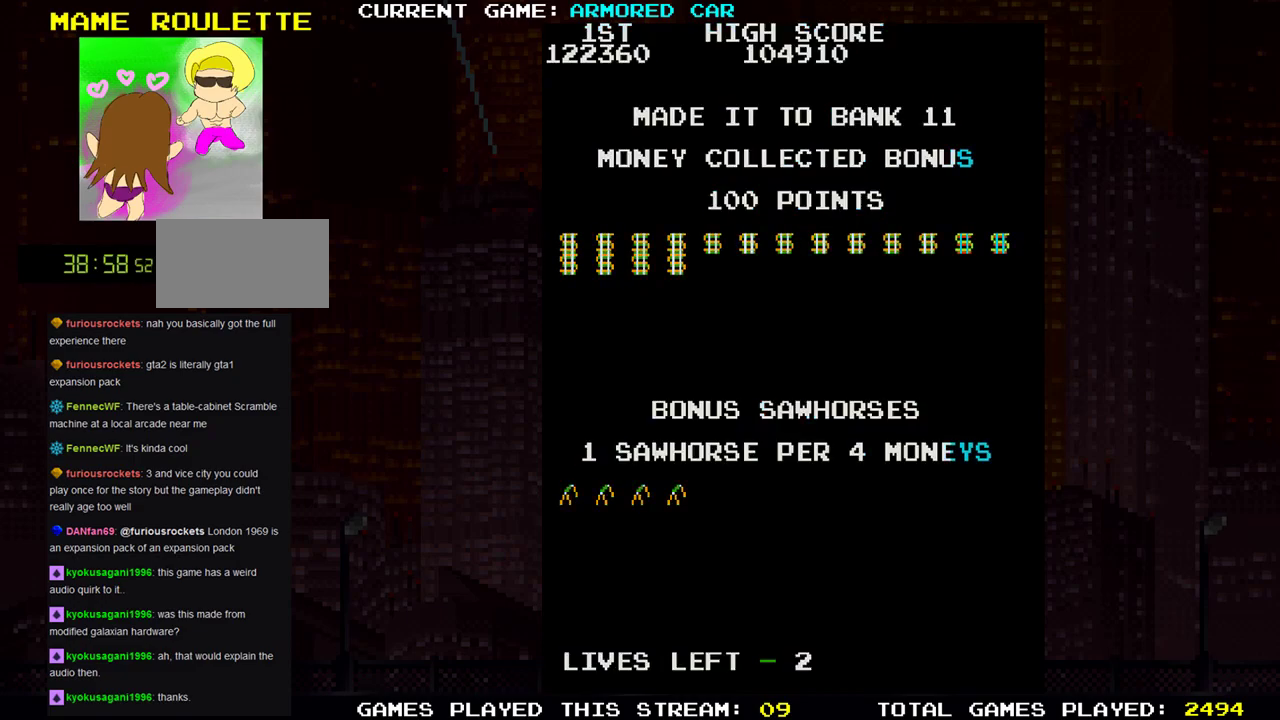
Gameplay with a controller (arcade stick); each line is a JSON object with the inputs held at the frame after it. "events" lists button and stick changes between this image and that frame as [ms after this image, input, new state], when the widget could be followed in between. Not read: L3 R3.
{"buttons": [], "left_stick": "right", "events": [[267, "left_stick", "right"]]}
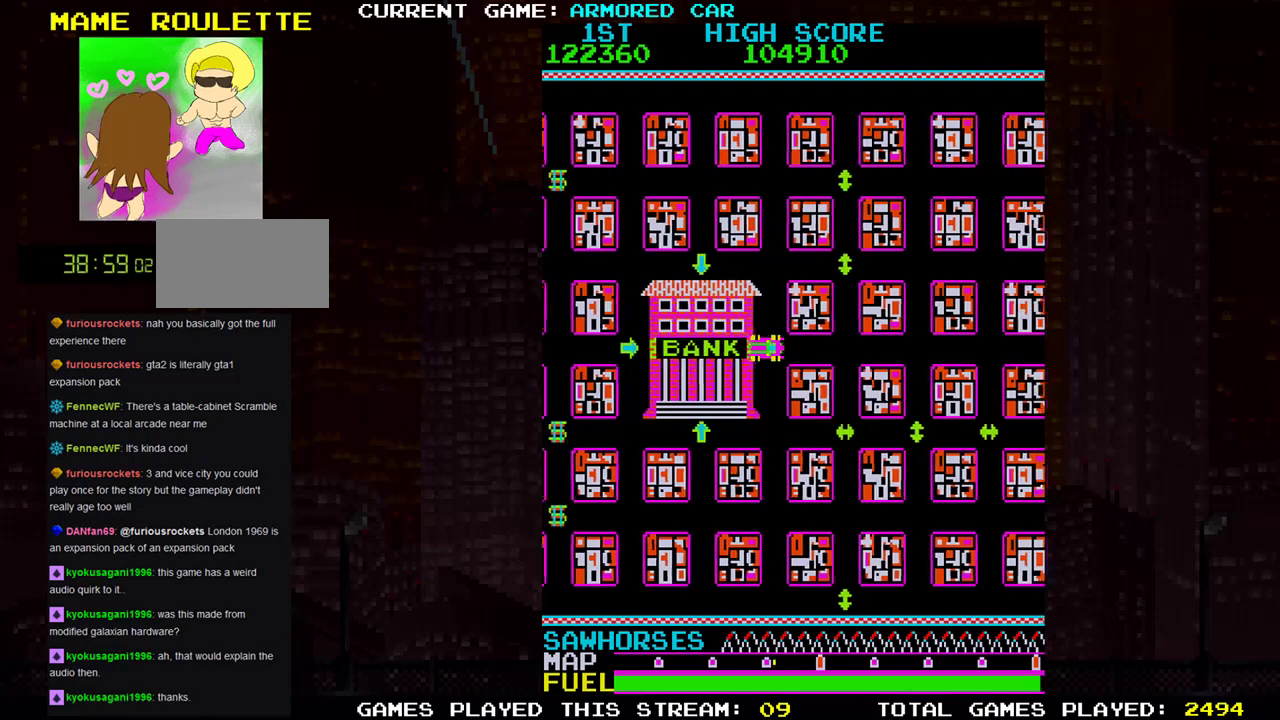
{"buttons": ["TRIANGLE"], "left_stick": "right", "events": [[284, "TRIANGLE", "down"]]}
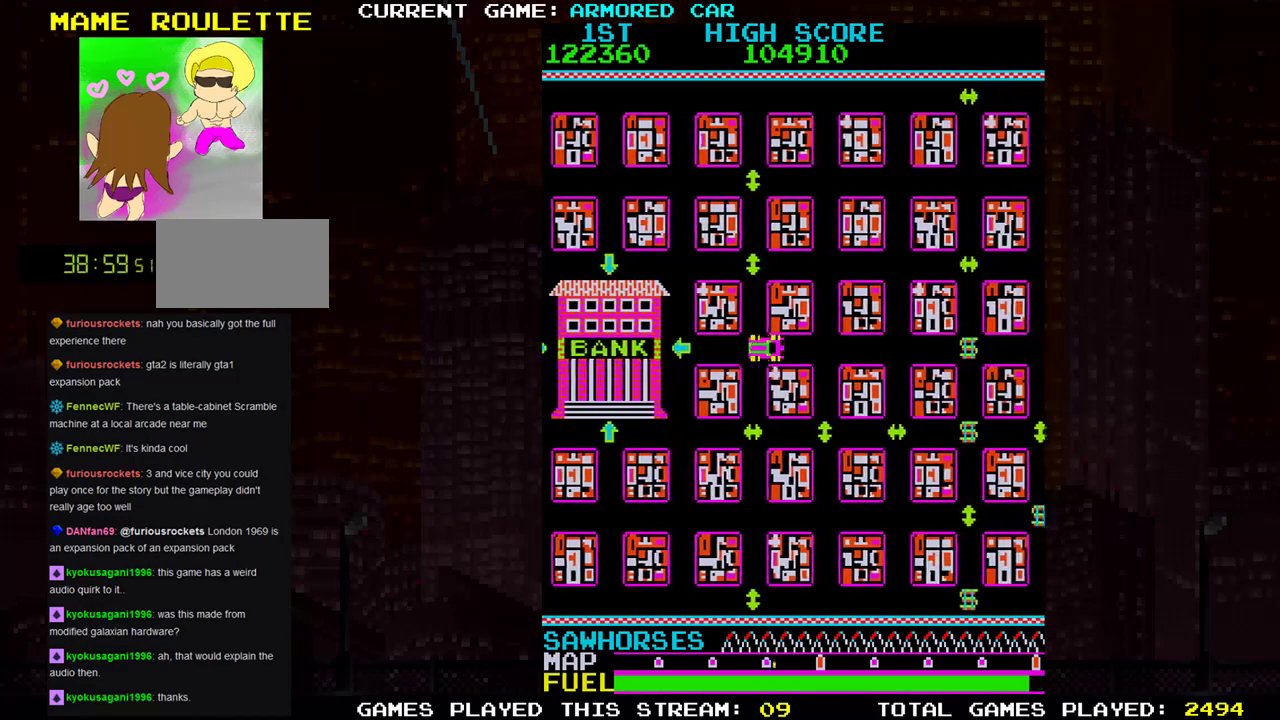
{"buttons": ["TRIANGLE"], "left_stick": "right", "events": []}
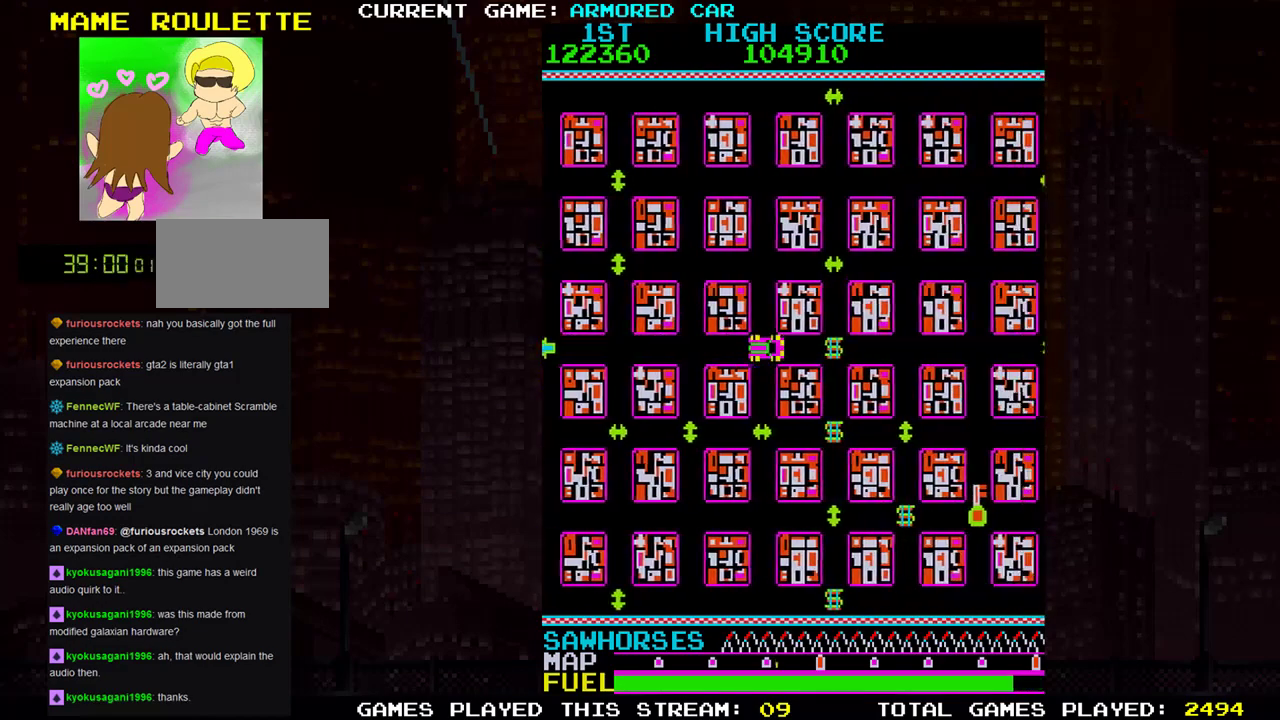
{"buttons": ["TRIANGLE"], "left_stick": "center", "events": [[117, "left_stick", "down"], [484, "left_stick", "center"]]}
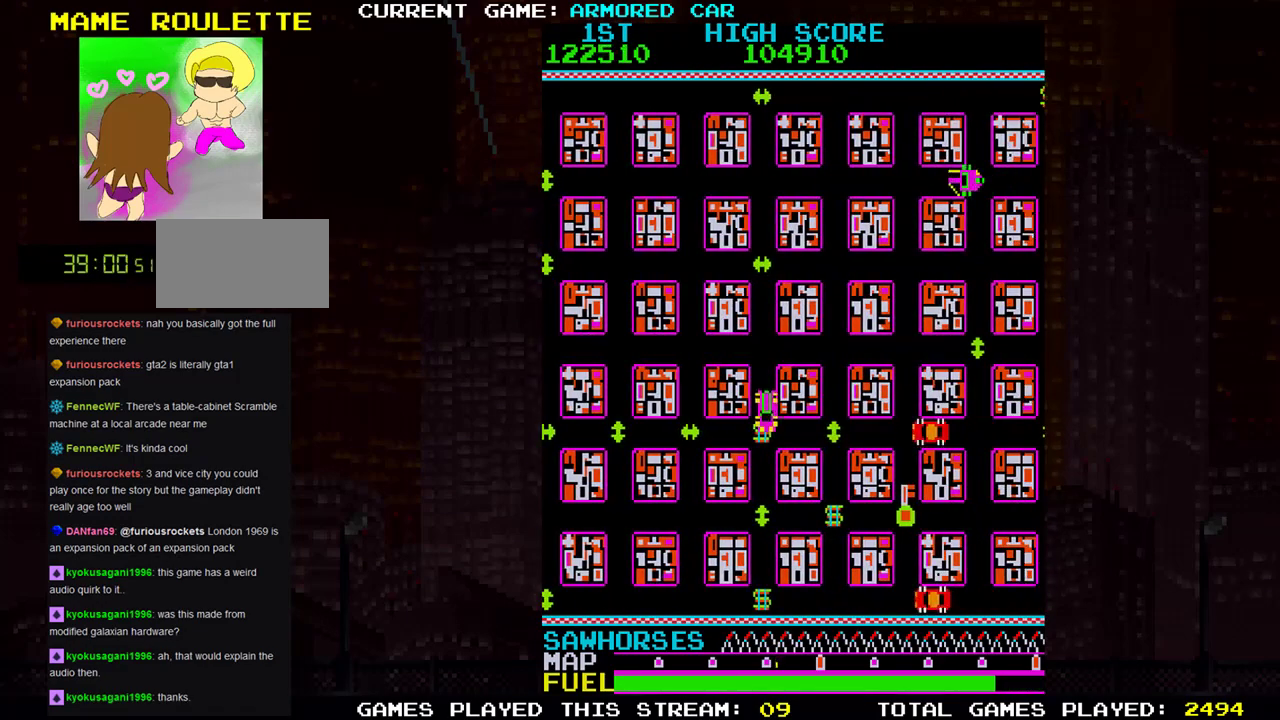
{"buttons": ["SQUARE"], "left_stick": "center", "events": [[34, "left_stick", "right"], [84, "TRIANGLE", "up"], [201, "left_stick", "center"], [267, "left_stick", "left"], [417, "left_stick", "center"], [501, "SQUARE", "down"]]}
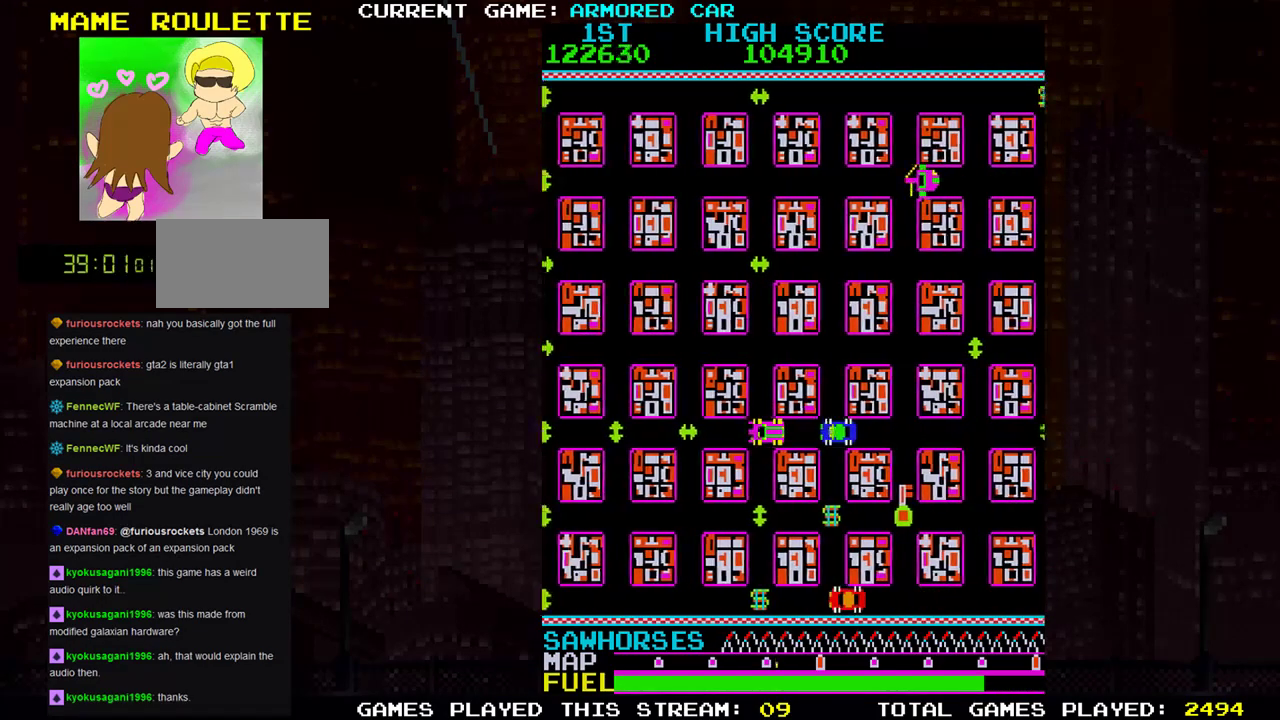
{"buttons": [], "left_stick": "center", "events": [[33, "SQUARE", "up"], [67, "left_stick", "up"], [467, "left_stick", "center"]]}
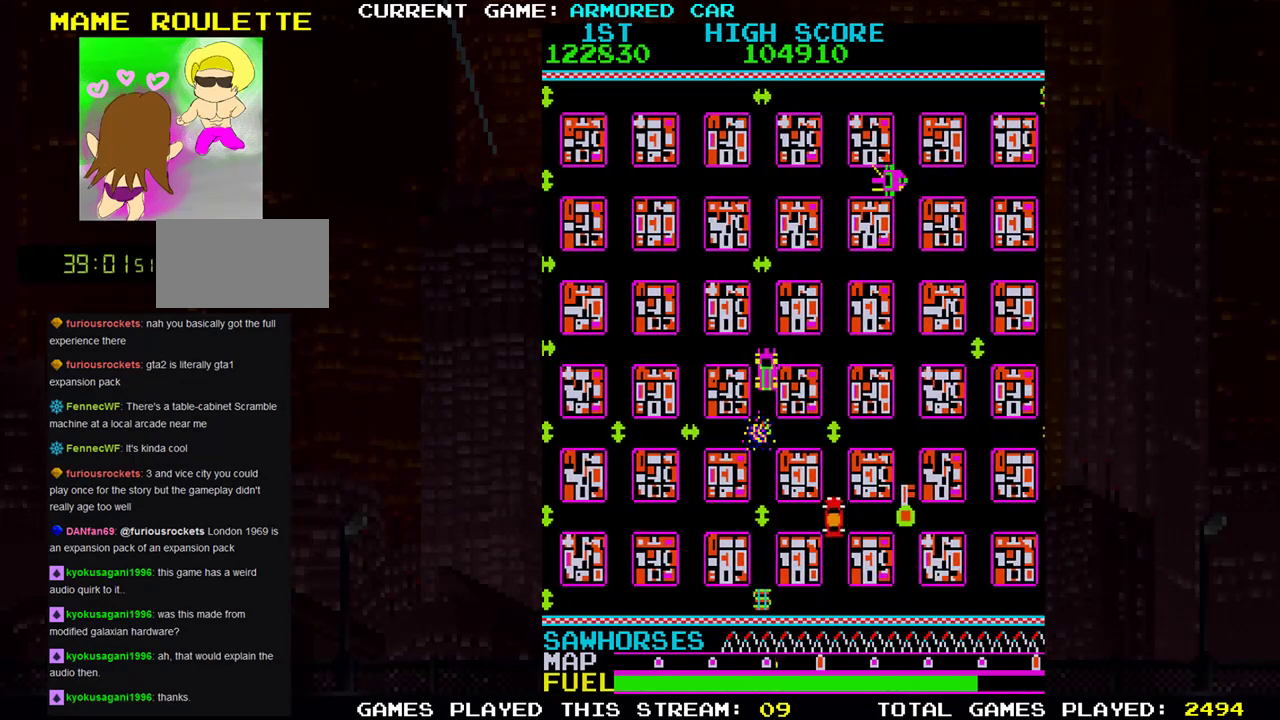
{"buttons": [], "left_stick": "down", "events": [[84, "left_stick", "down"], [201, "left_stick", "center"], [251, "left_stick", "up"], [417, "left_stick", "down"]]}
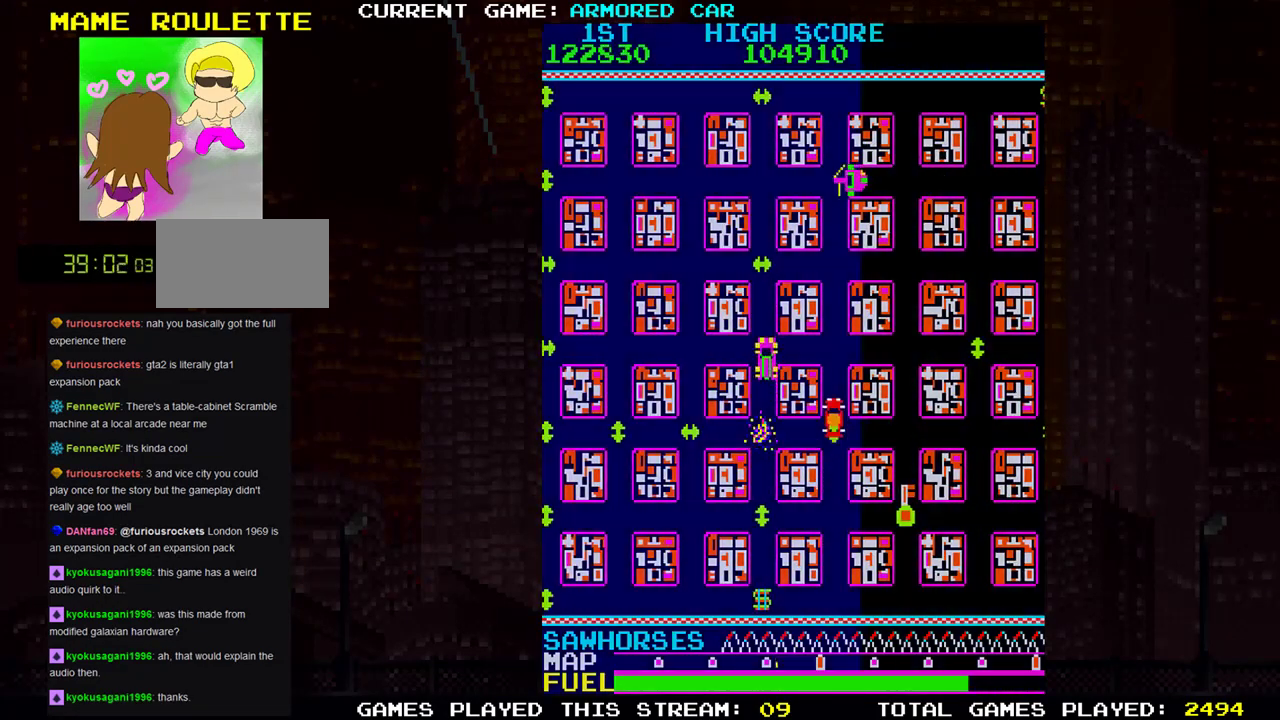
{"buttons": ["TRIANGLE"], "left_stick": "down", "events": [[67, "left_stick", "center"], [150, "left_stick", "down"], [417, "TRIANGLE", "down"]]}
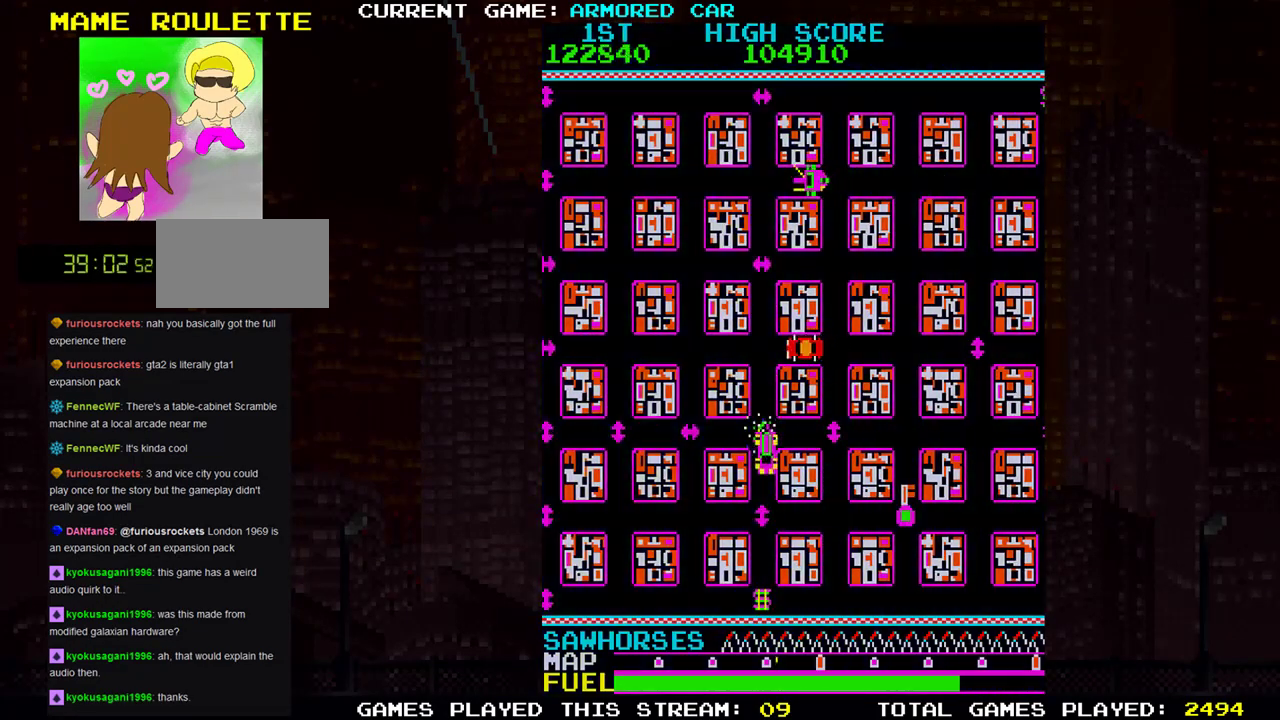
{"buttons": ["TRIANGLE"], "left_stick": "down", "events": []}
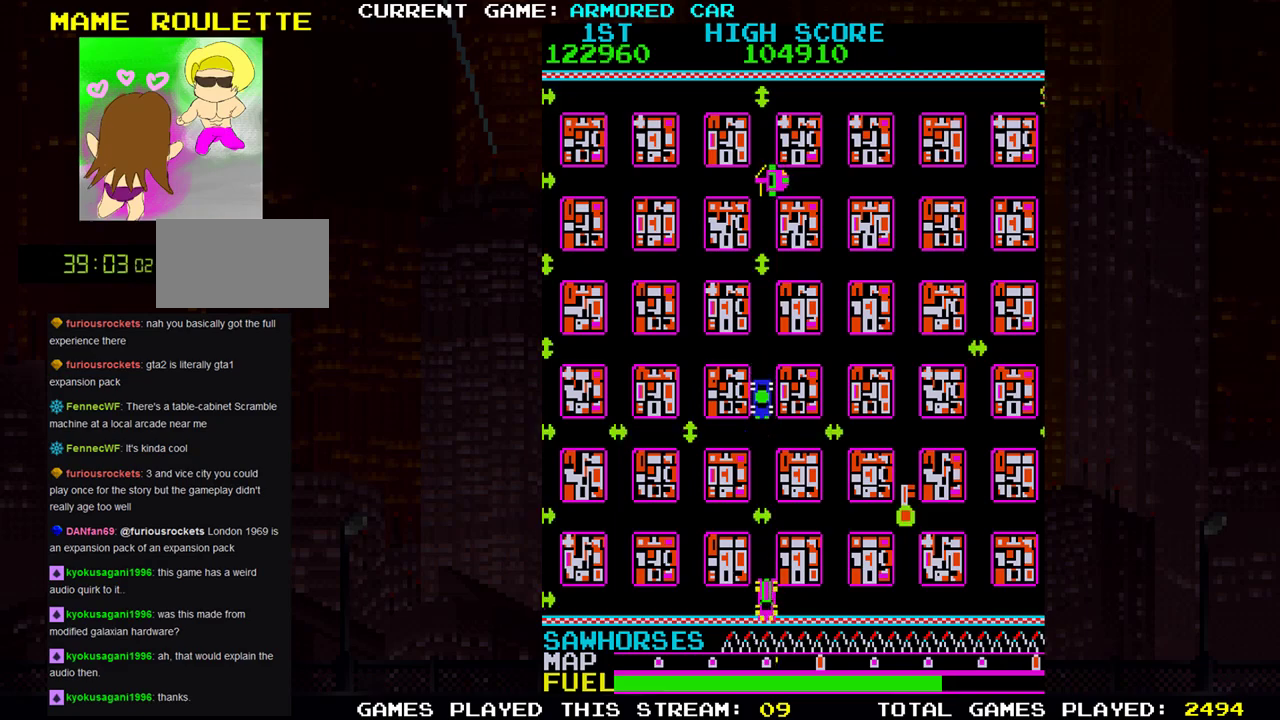
{"buttons": ["TRIANGLE"], "left_stick": "right", "events": [[50, "TRIANGLE", "up"], [83, "left_stick", "center"], [167, "left_stick", "right"], [217, "TRIANGLE", "down"]]}
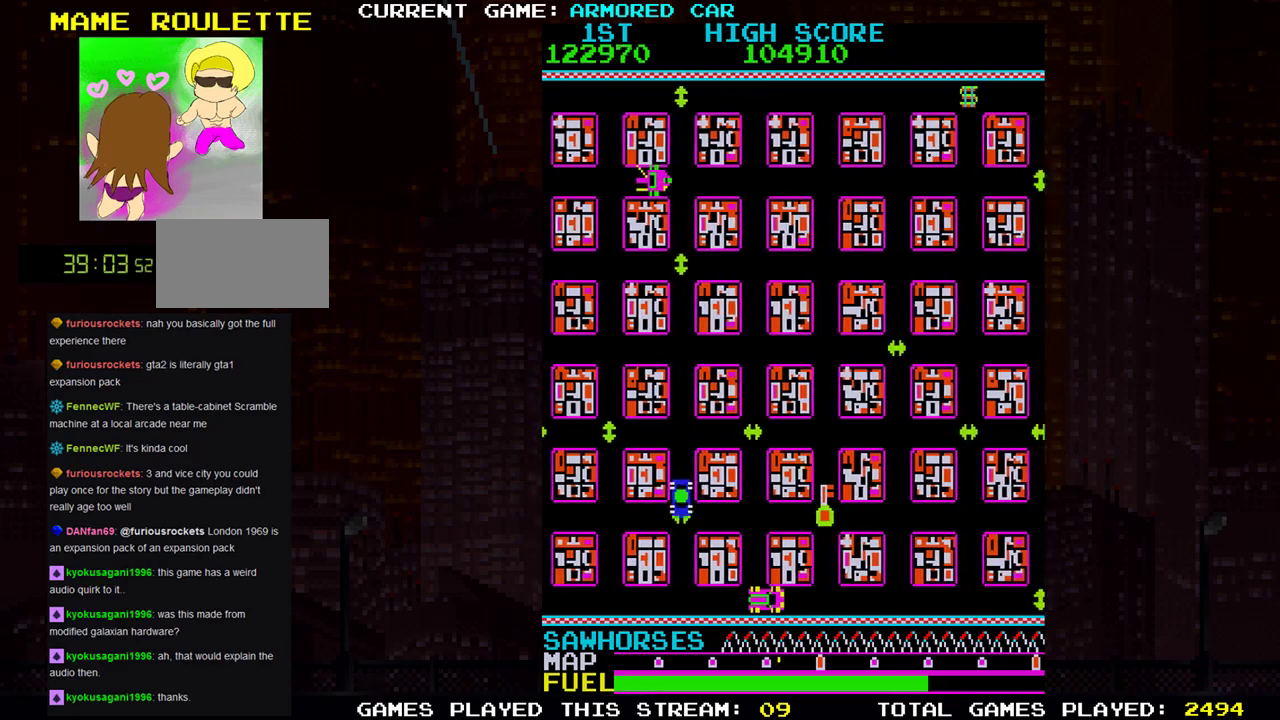
{"buttons": ["TRIANGLE"], "left_stick": "up", "events": [[101, "left_stick", "up"]]}
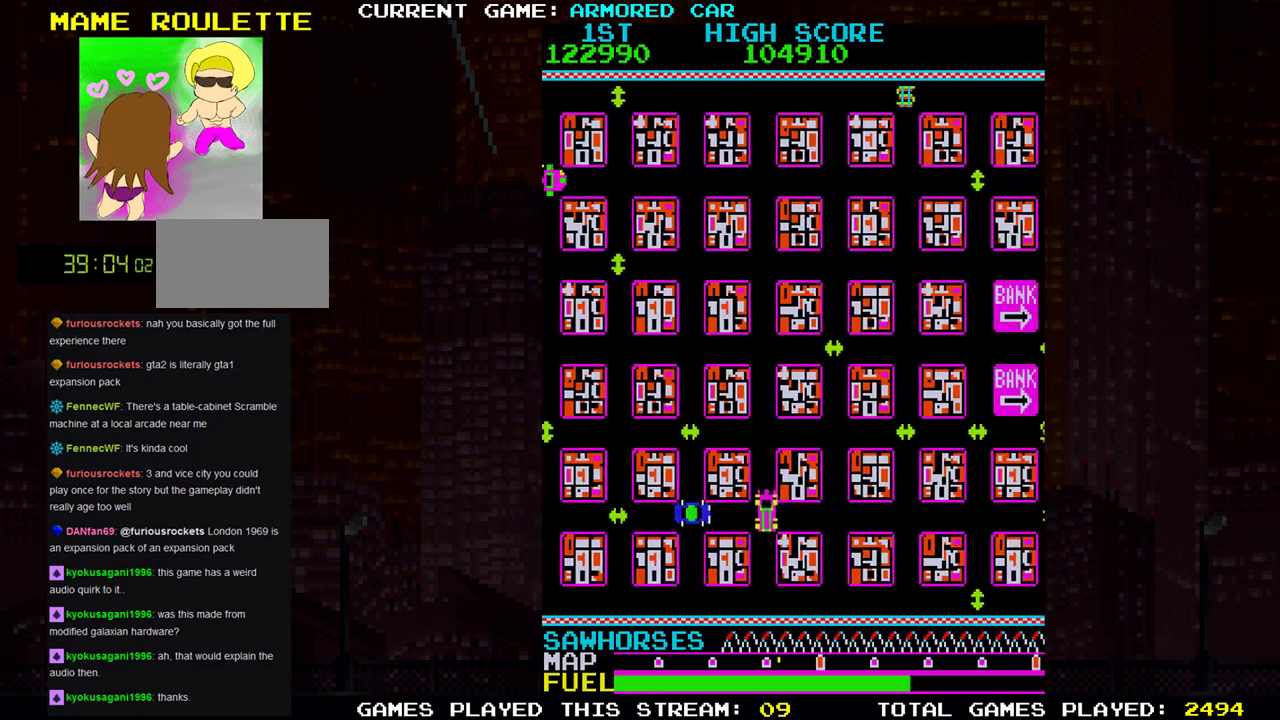
{"buttons": ["TRIANGLE"], "left_stick": "right", "events": [[367, "left_stick", "right"]]}
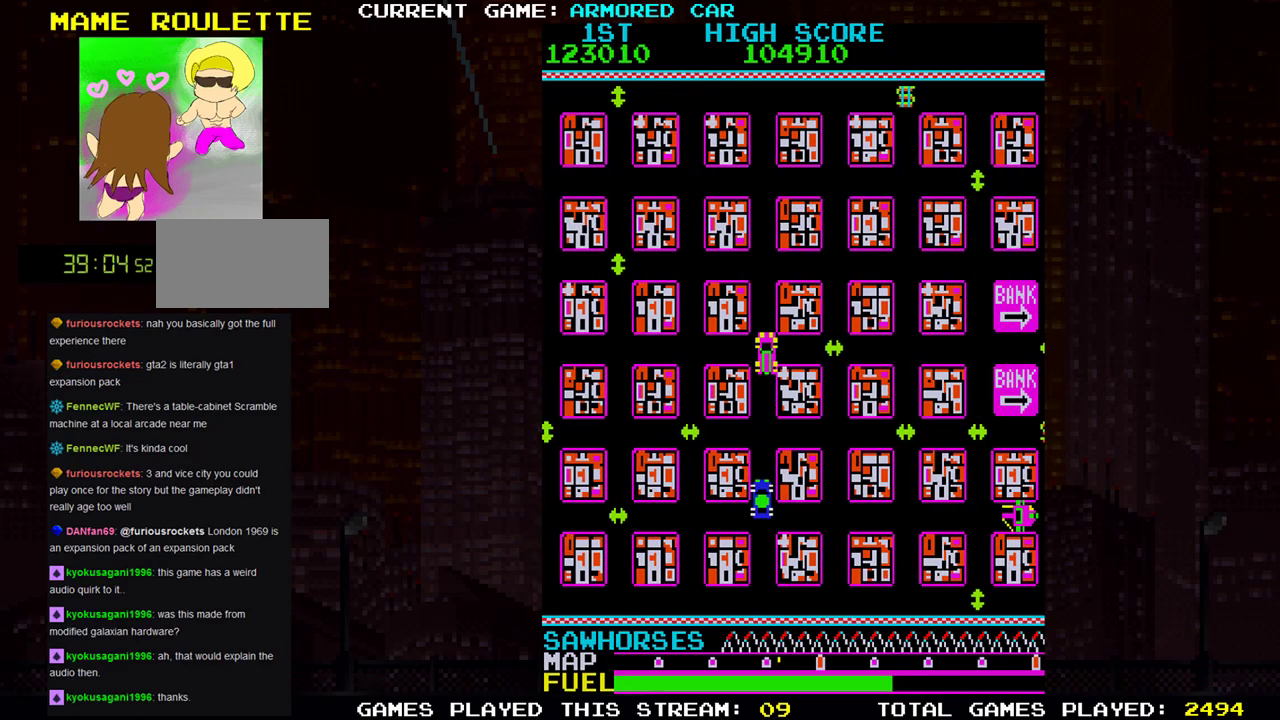
{"buttons": ["TRIANGLE"], "left_stick": "right", "events": []}
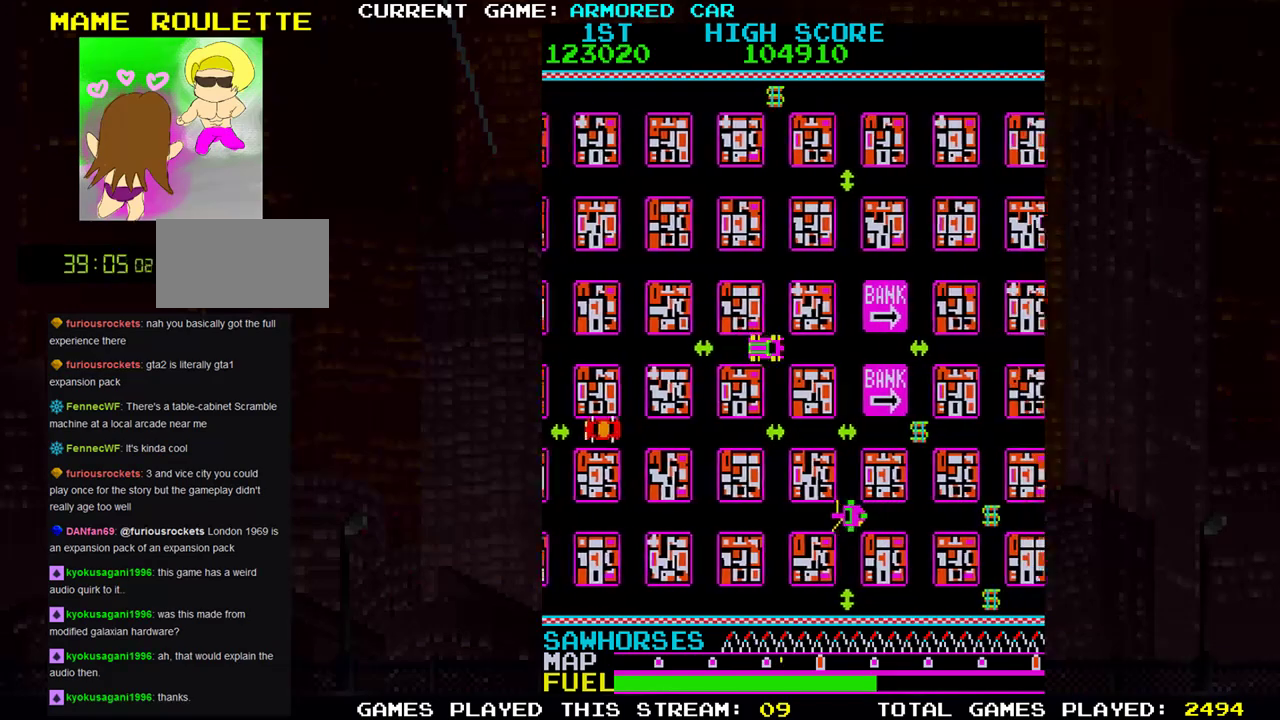
{"buttons": ["TRIANGLE"], "left_stick": "right", "events": []}
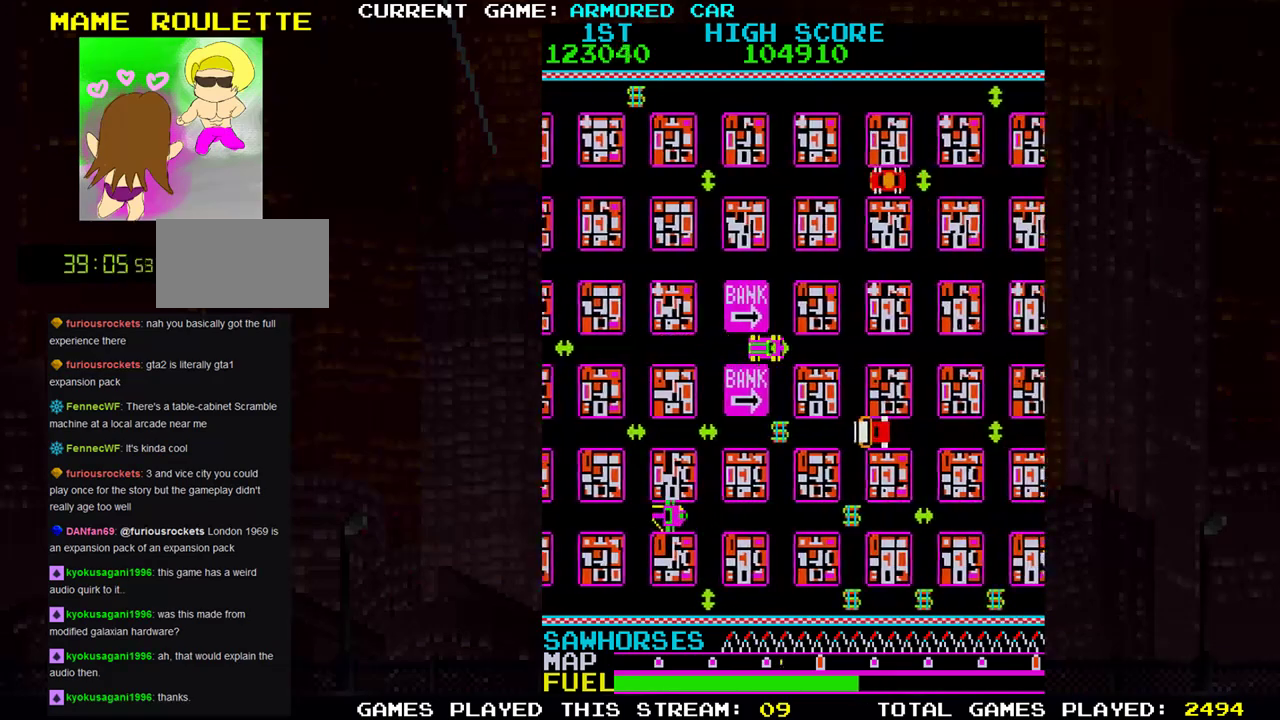
{"buttons": ["TRIANGLE"], "left_stick": "right", "events": []}
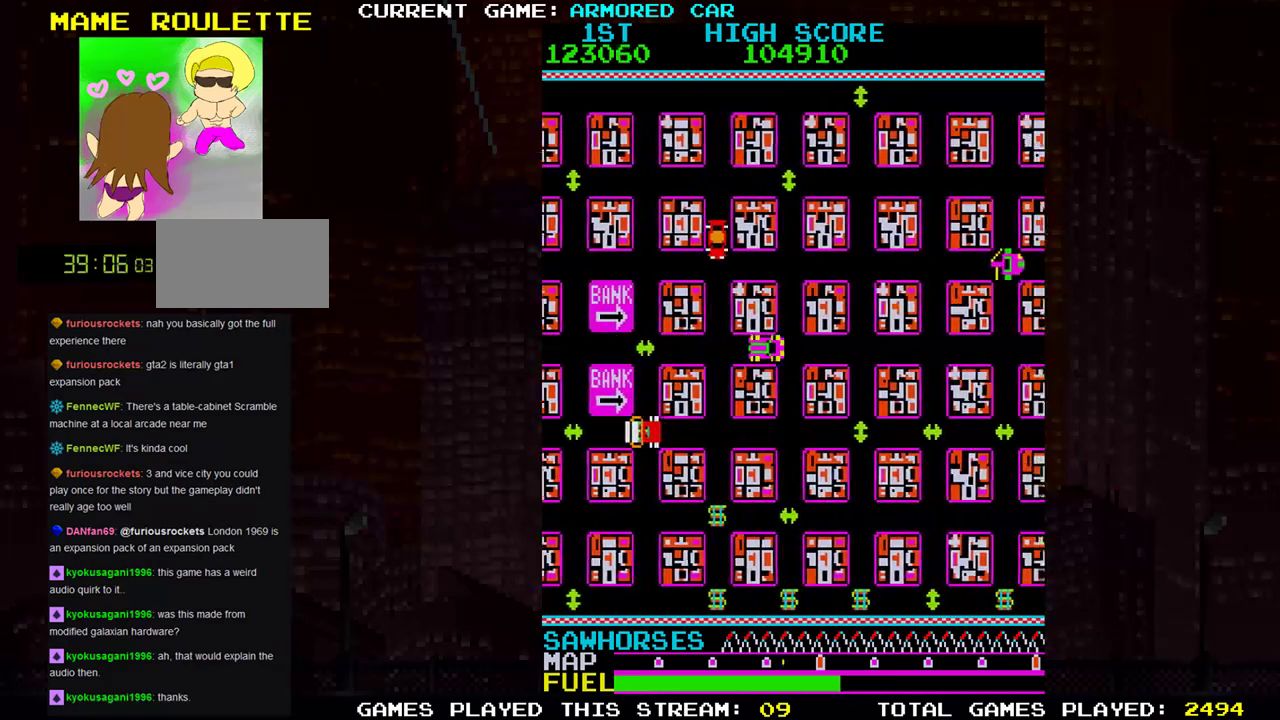
{"buttons": [], "left_stick": "right", "events": [[167, "TRIANGLE", "up"], [284, "left_stick", "center"], [367, "left_stick", "right"]]}
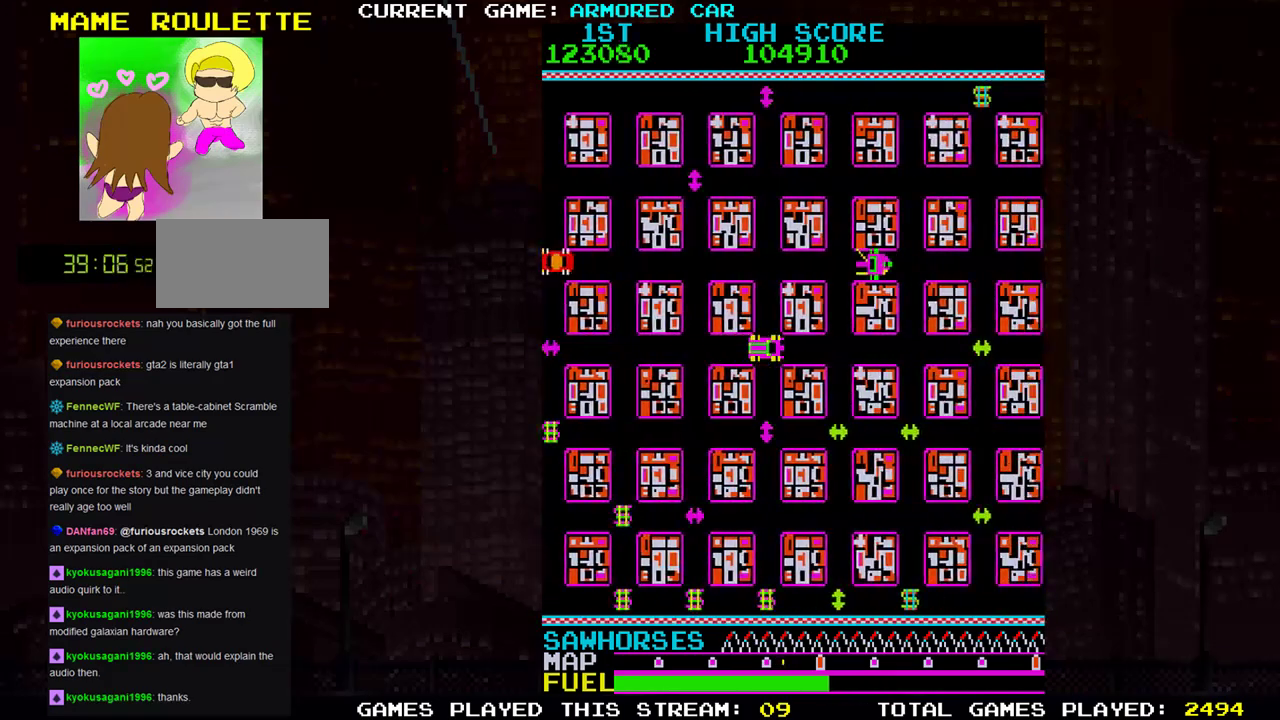
{"buttons": [], "left_stick": "right"}
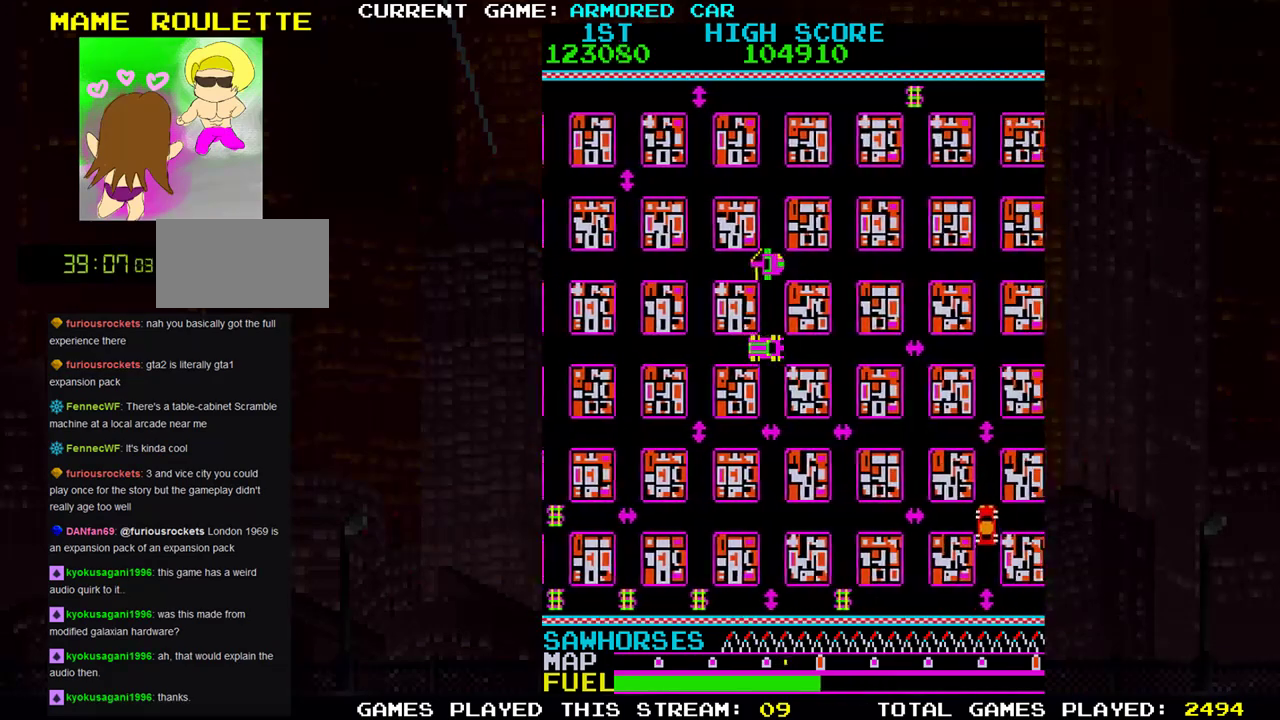
{"buttons": [], "left_stick": "right", "events": []}
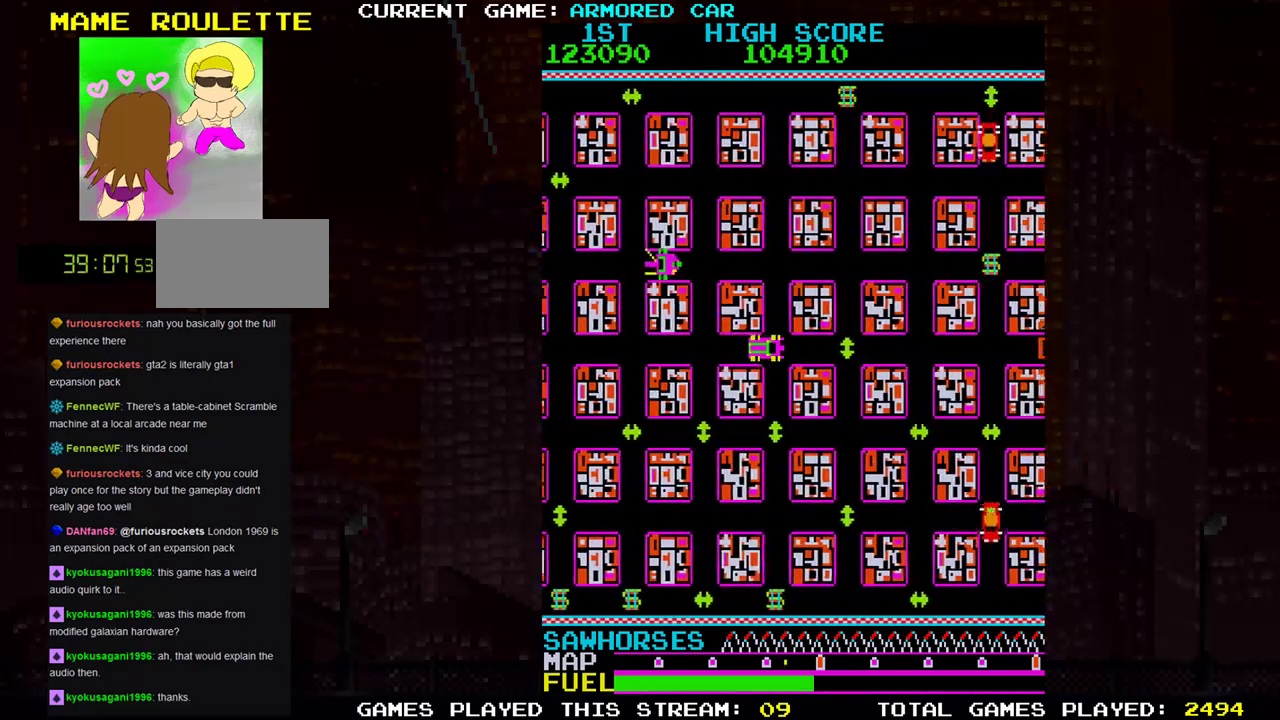
{"buttons": [], "left_stick": "center", "events": [[251, "left_stick", "center"]]}
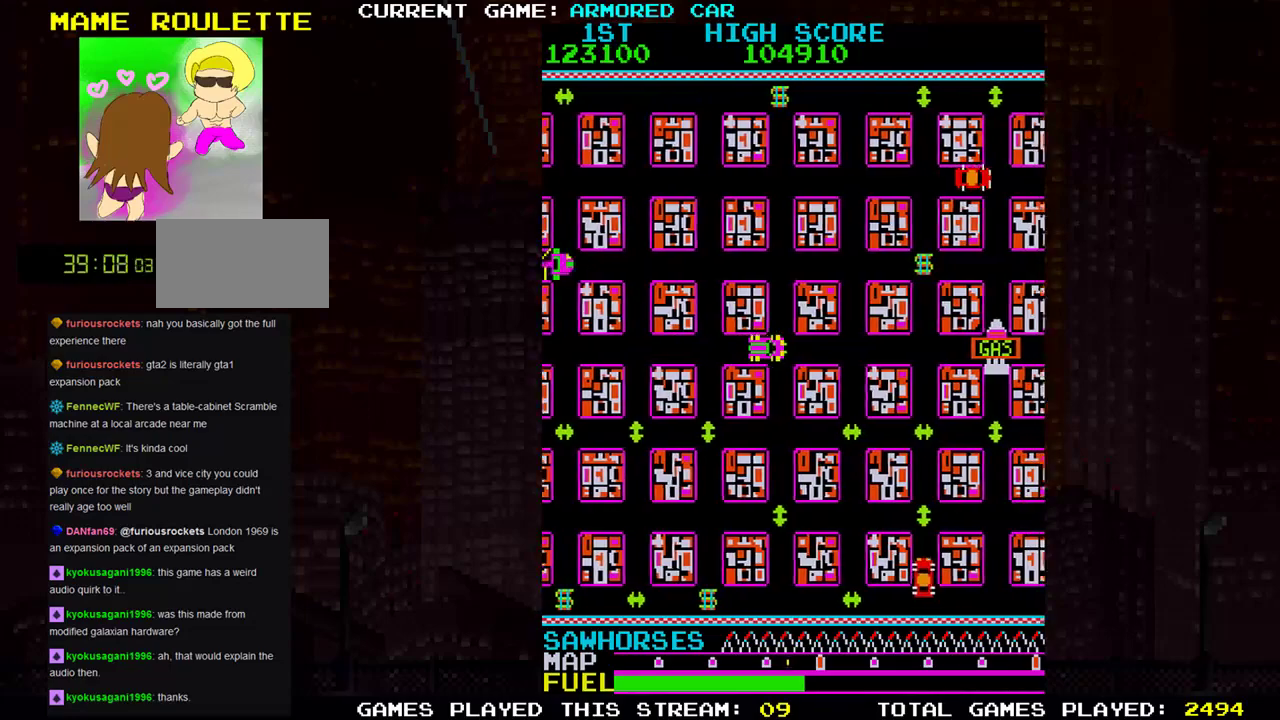
{"buttons": [], "left_stick": "right", "events": [[200, "left_stick", "up"], [417, "left_stick", "center"], [484, "left_stick", "right"]]}
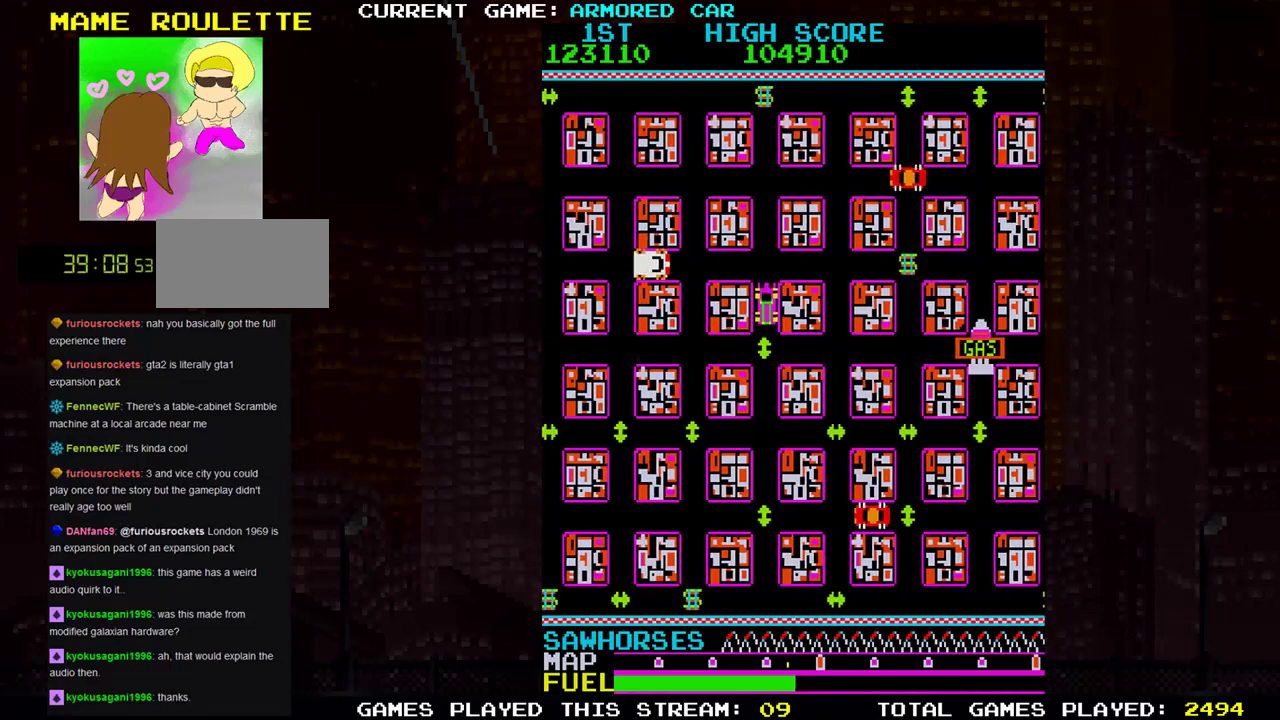
{"buttons": [], "left_stick": "center", "events": [[67, "left_stick", "down"], [251, "left_stick", "center"]]}
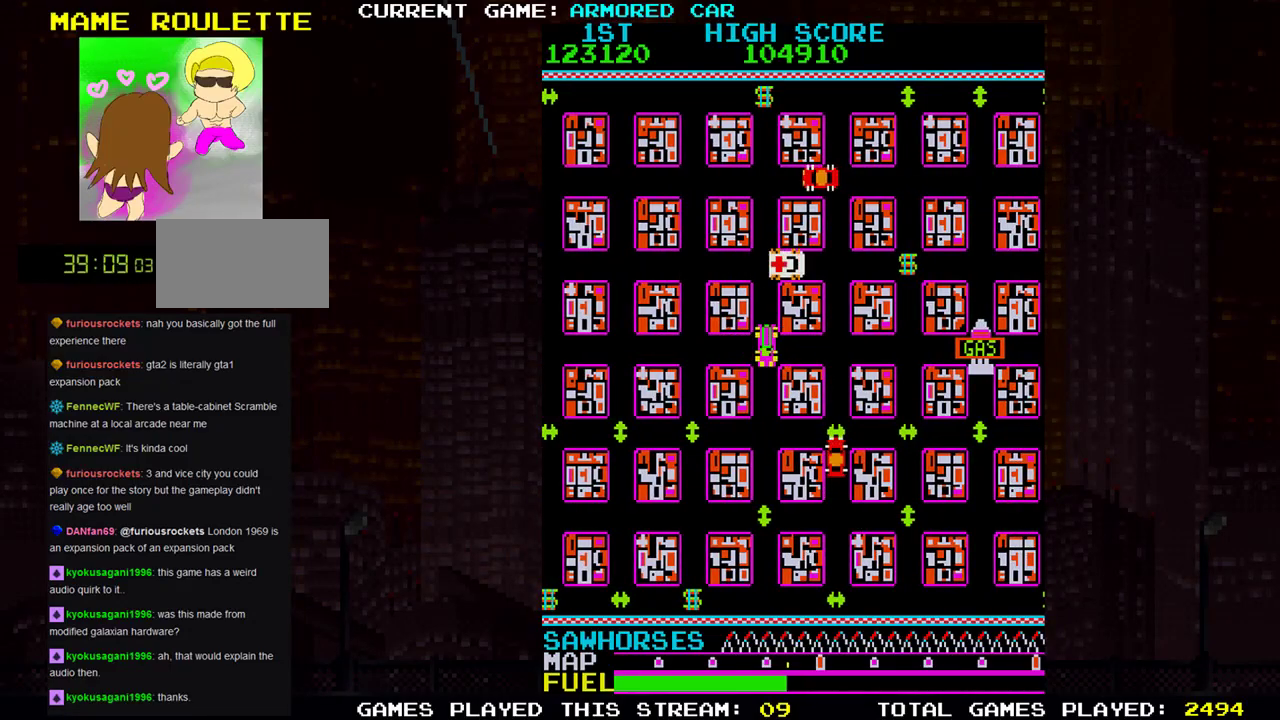
{"buttons": ["SQUARE"], "left_stick": "center", "events": [[484, "SQUARE", "down"]]}
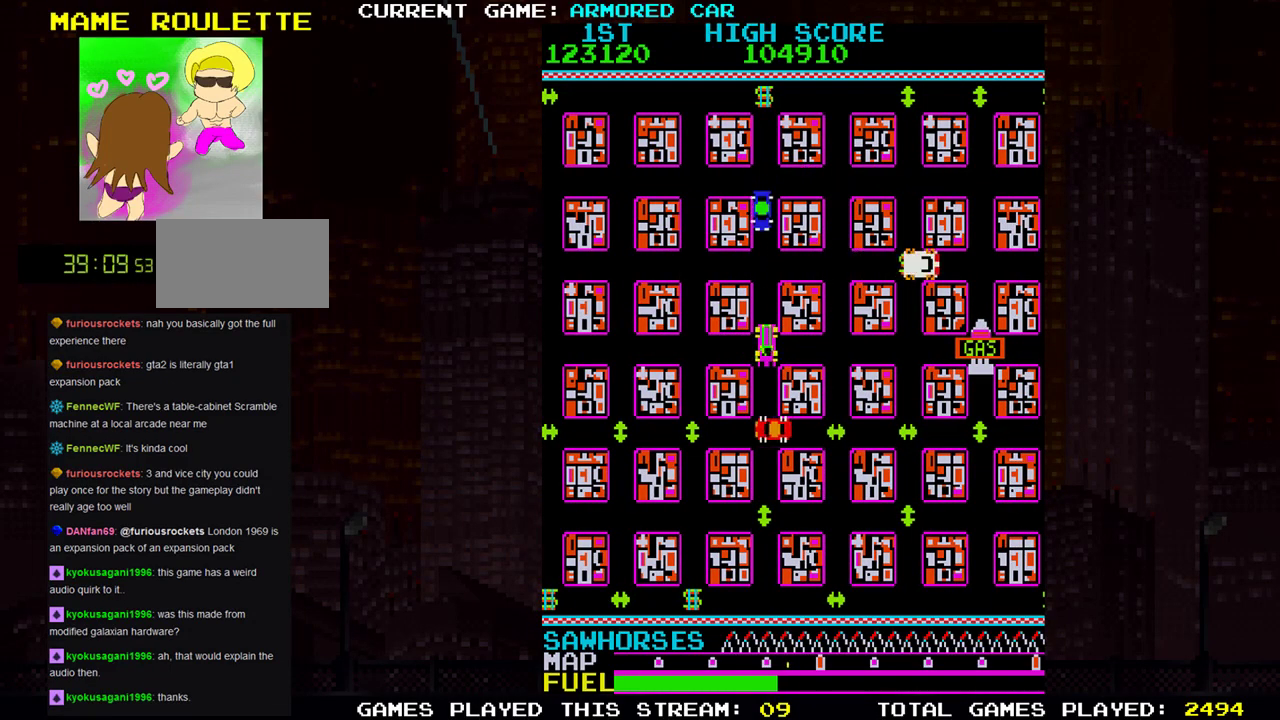
{"buttons": [], "left_stick": "right", "events": [[50, "SQUARE", "up"], [50, "left_stick", "right"], [101, "TRIANGLE", "down"], [367, "TRIANGLE", "up"]]}
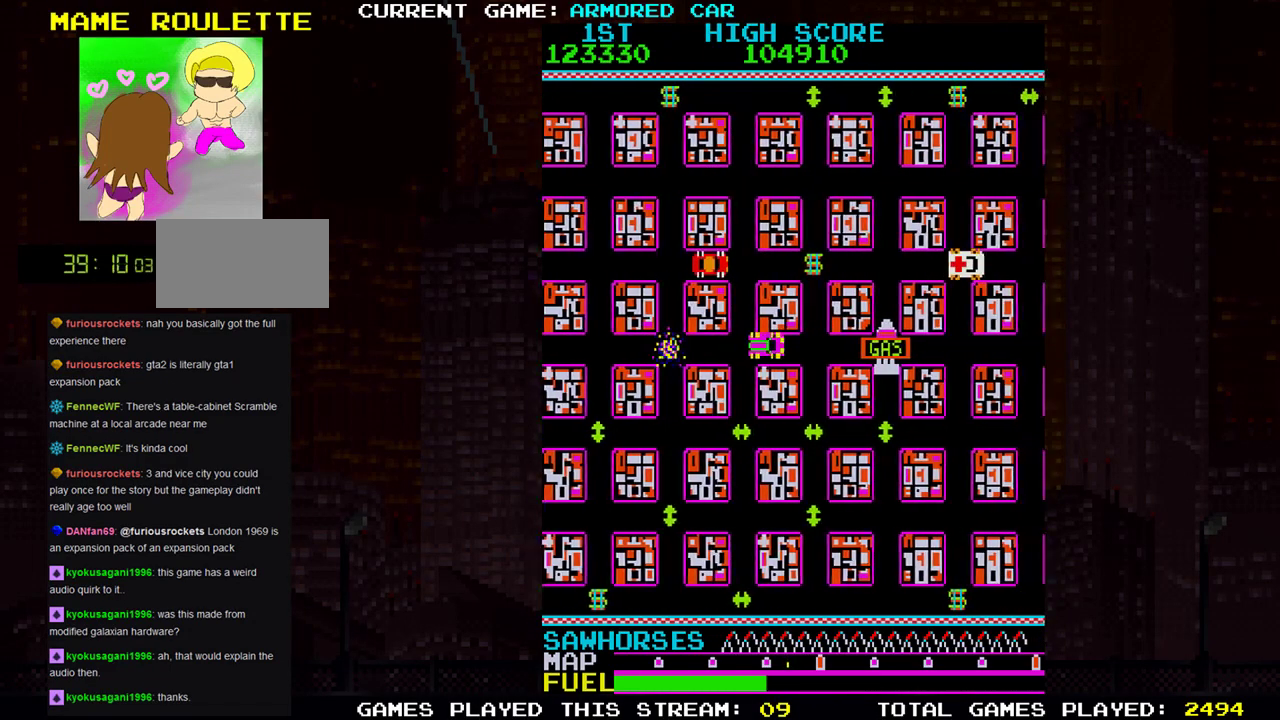
{"buttons": ["TRIANGLE"], "left_stick": "right", "events": [[133, "left_stick", "center"], [450, "left_stick", "right"], [467, "TRIANGLE", "down"]]}
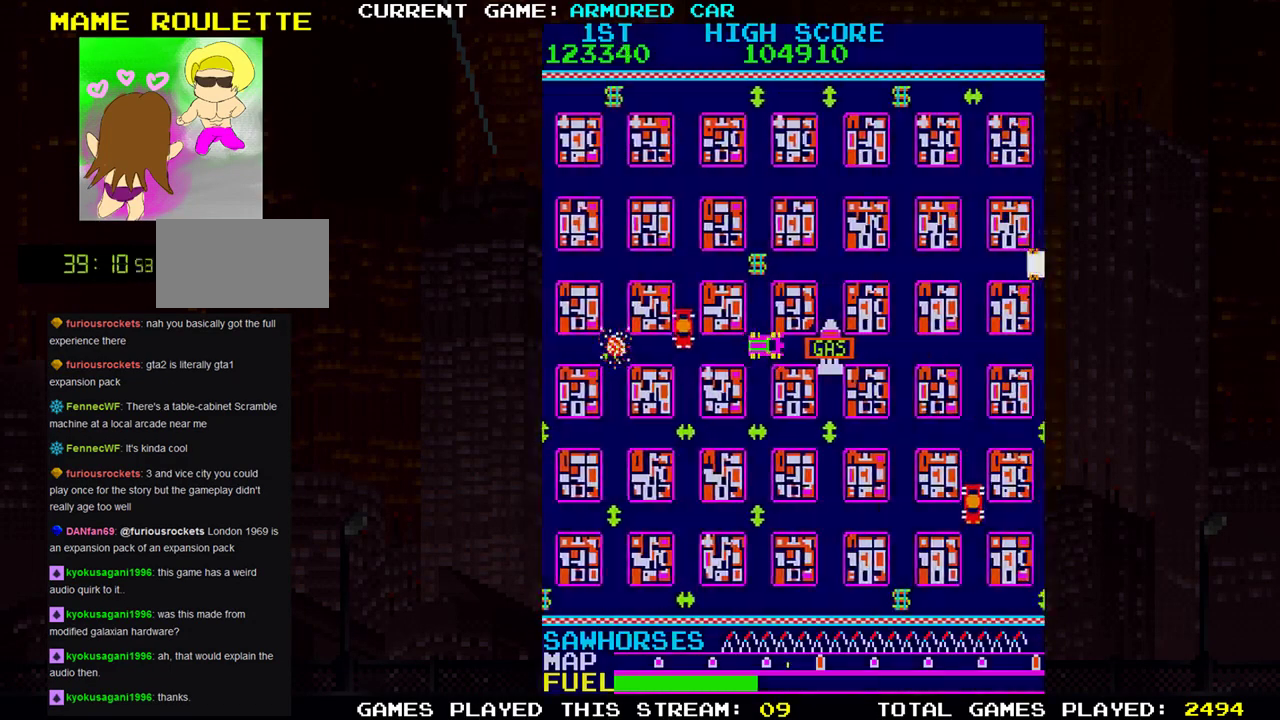
{"buttons": [], "left_stick": "right", "events": [[301, "TRIANGLE", "up"]]}